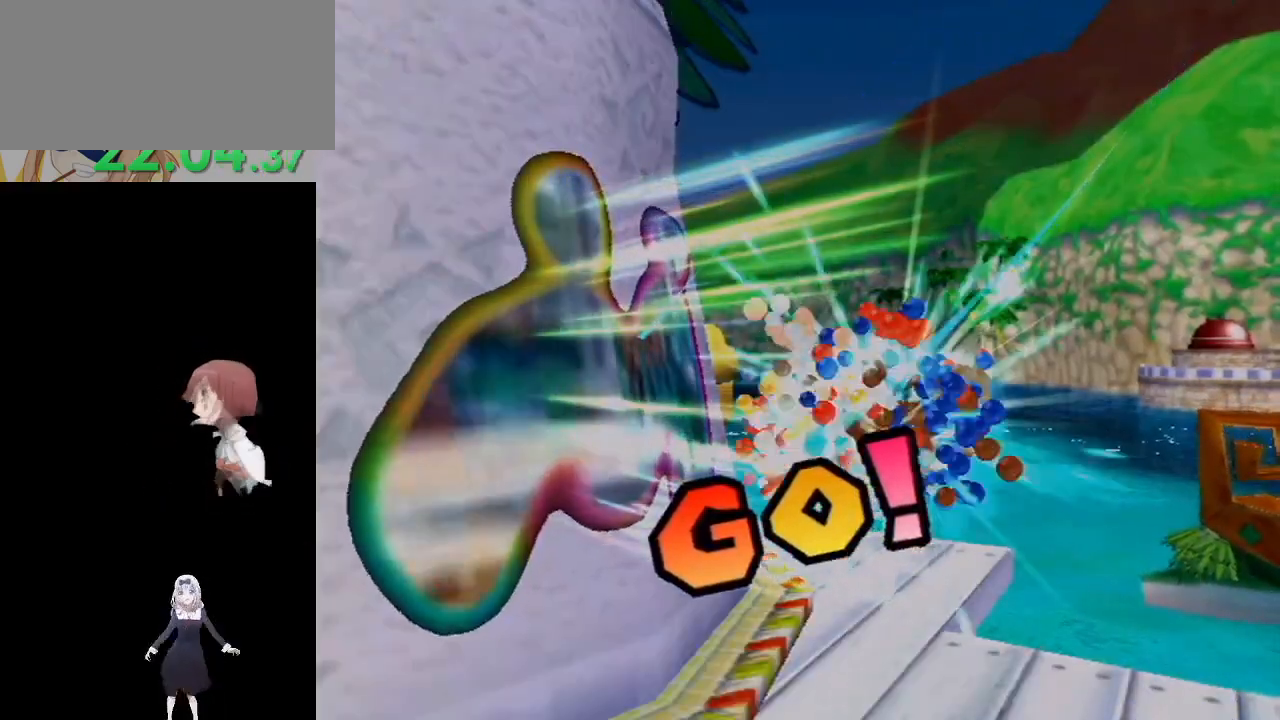
Gameplay with a controller (Nintendo layout); each line is a JSON object with the inputs held at the frame after it. "events" lists button and stick changes between this image and that frame as [ms after this image, input, new state], when the widget could be followed in between. Not read: L3 R3.
{"buttons": [], "left_stick": "center", "right_stick": "center", "events": []}
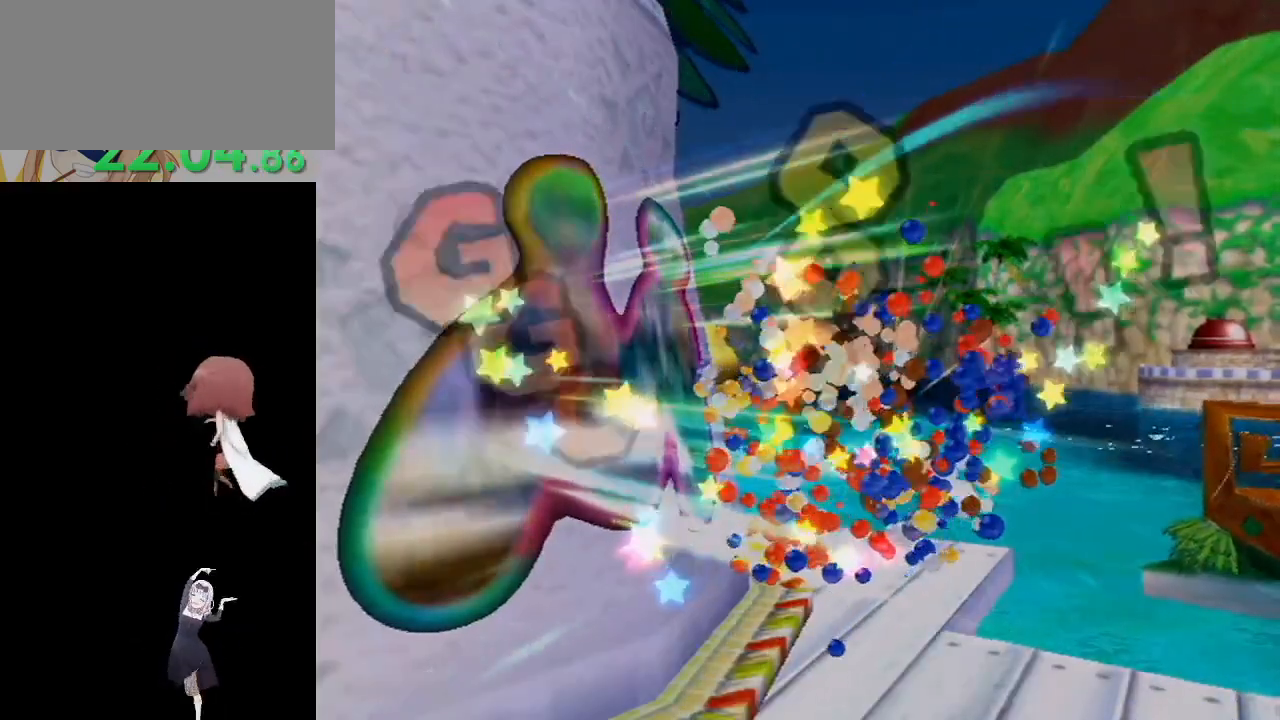
{"buttons": [], "left_stick": "center", "right_stick": "center", "events": []}
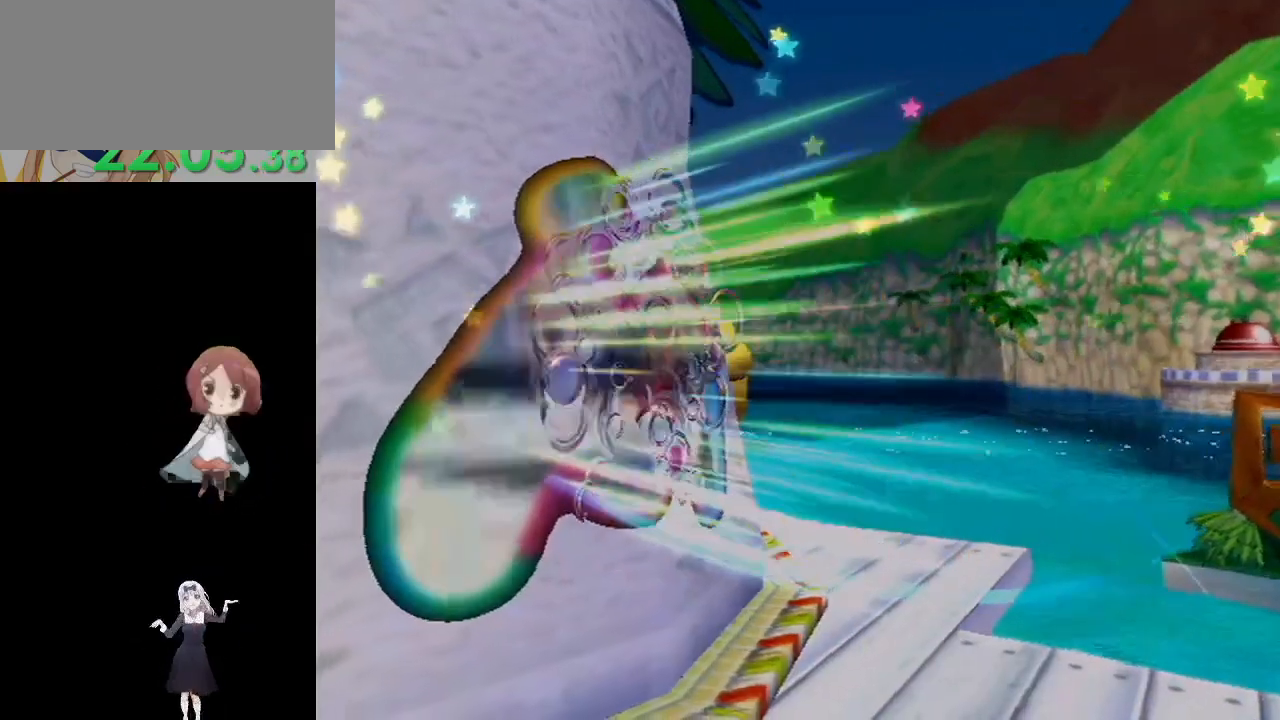
{"buttons": [], "left_stick": "center", "right_stick": "center", "events": []}
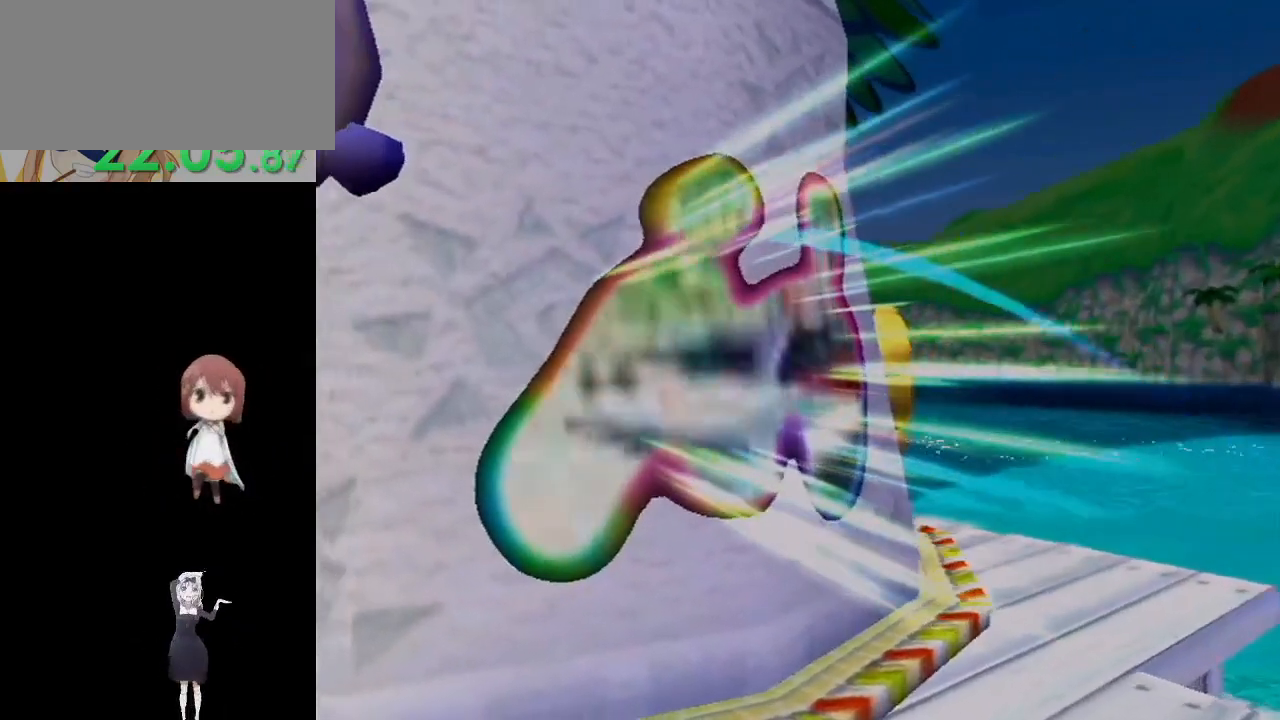
{"buttons": [], "left_stick": "center", "right_stick": "center", "events": [[417, "A", "down"], [467, "A", "up"]]}
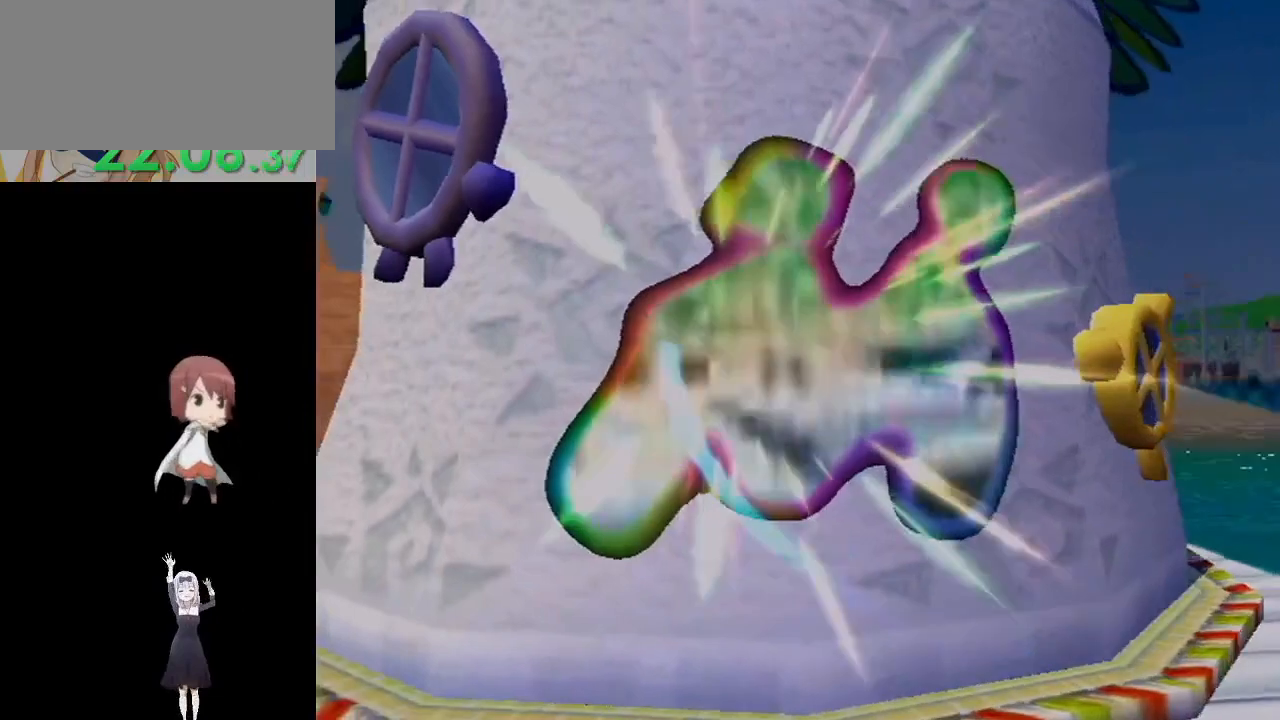
{"buttons": [], "left_stick": "center", "right_stick": "center", "events": [[33, "A", "down"], [133, "A", "up"], [217, "A", "down"], [250, "A", "up"], [317, "A", "down"], [350, "A", "up"]]}
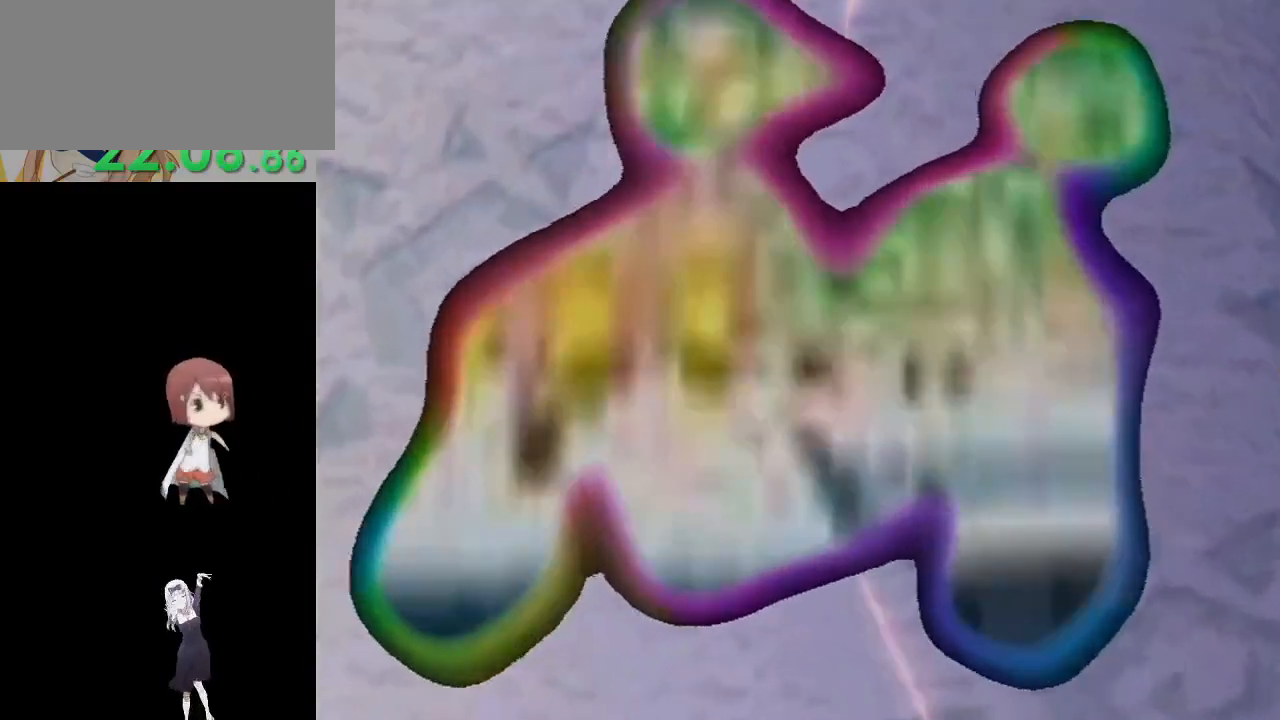
{"buttons": ["A"], "left_stick": "center", "right_stick": "center", "events": [[50, "A", "down"], [133, "A", "up"], [200, "A", "down"], [250, "A", "up"], [317, "A", "down"], [367, "A", "up"], [467, "A", "down"]]}
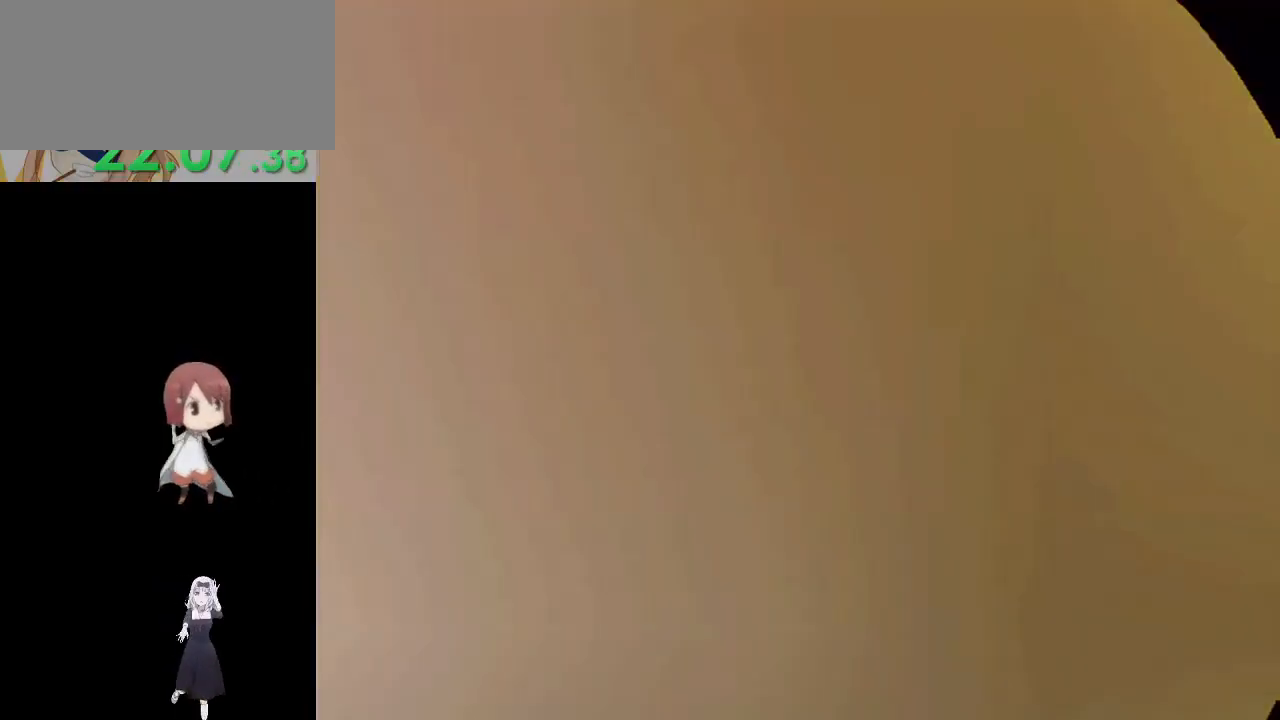
{"buttons": ["A"], "left_stick": "center", "right_stick": "center", "events": [[33, "A", "up"], [83, "A", "down"], [167, "A", "up"], [233, "A", "down"], [283, "A", "up"], [350, "A", "down"], [433, "A", "up"], [483, "A", "down"]]}
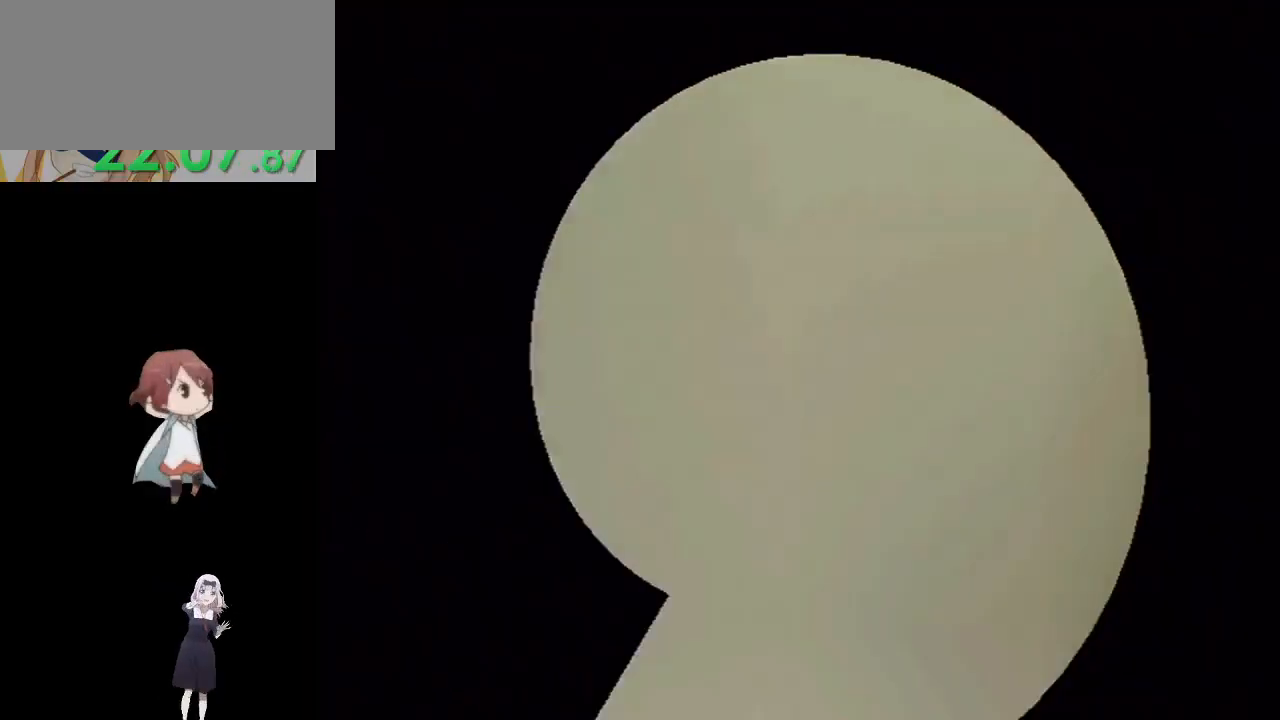
{"buttons": ["A"], "left_stick": "center", "right_stick": "center", "events": [[33, "A", "up"], [100, "A", "down"], [183, "A", "up"], [250, "A", "down"], [300, "A", "up"], [383, "A", "down"], [450, "A", "up"], [500, "A", "down"]]}
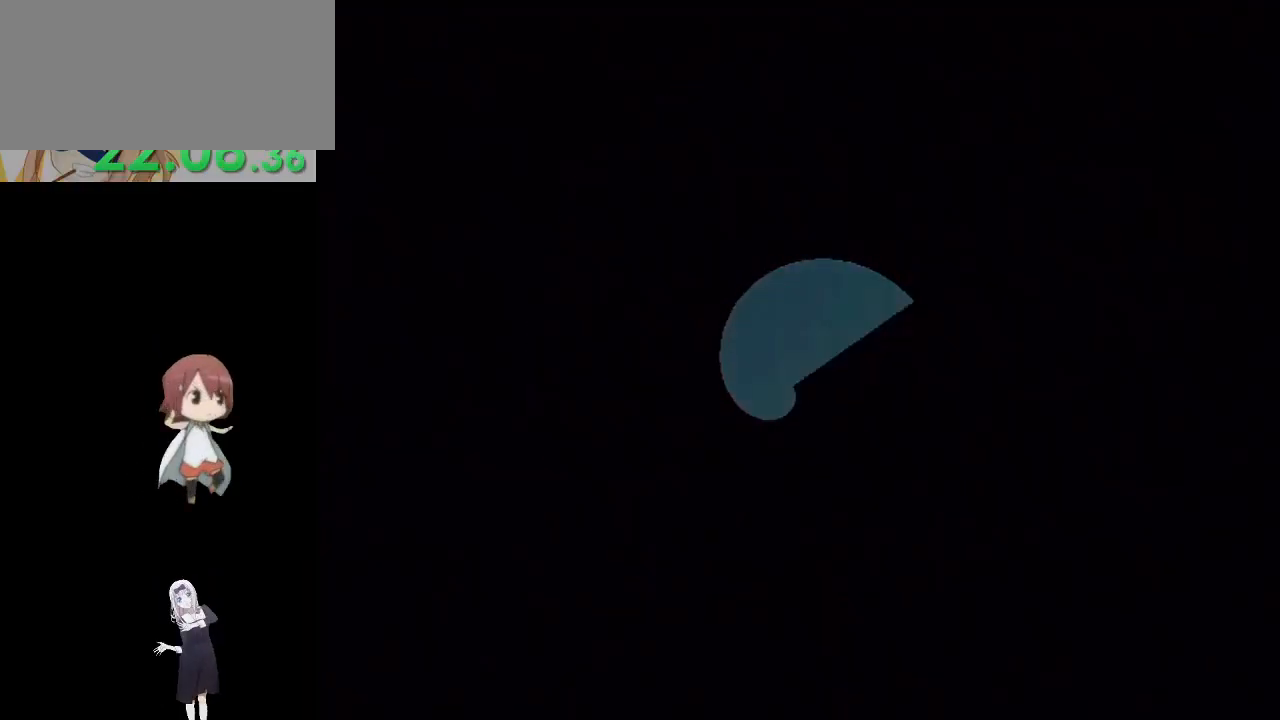
{"buttons": [], "left_stick": "center", "right_stick": "center", "events": [[67, "A", "up"], [150, "A", "down"], [217, "A", "up"], [250, "A", "down"], [350, "A", "up"], [400, "A", "down"], [467, "A", "up"]]}
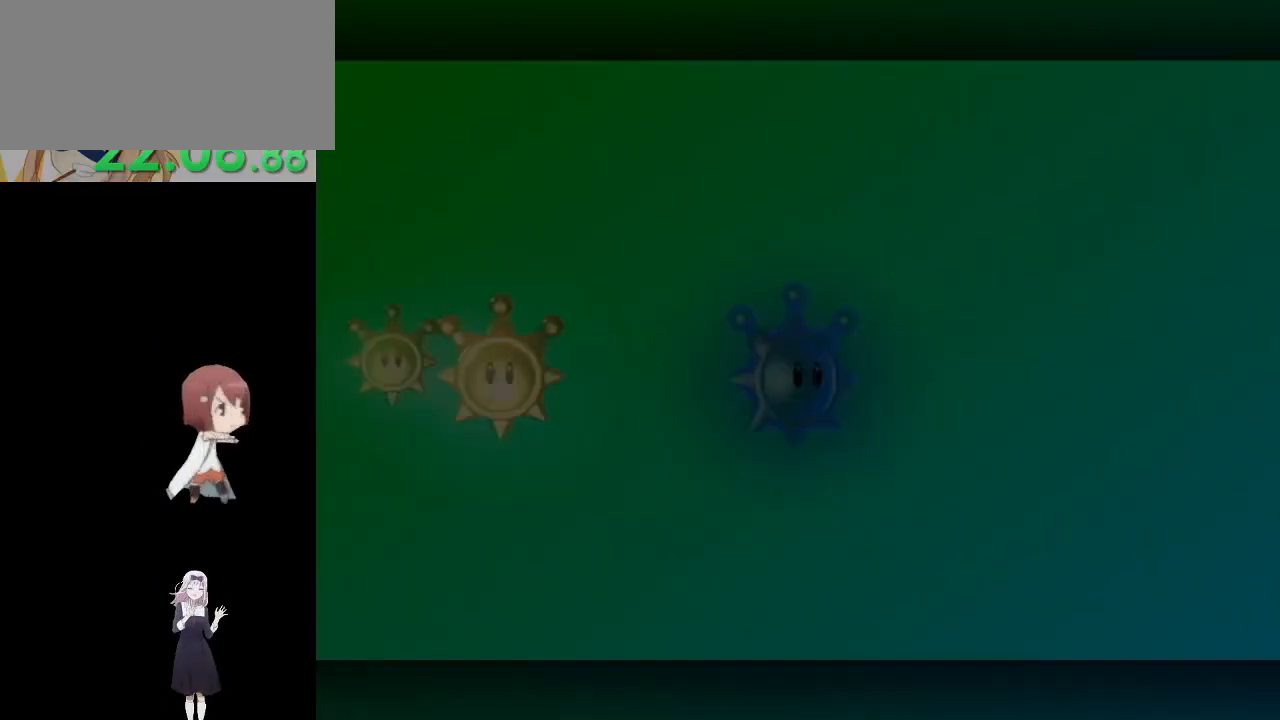
{"buttons": [], "left_stick": "center", "right_stick": "center", "events": [[17, "A", "down"], [83, "A", "up"], [167, "A", "down"], [233, "A", "up"], [283, "A", "down"], [333, "A", "up"], [433, "A", "down"], [483, "A", "up"]]}
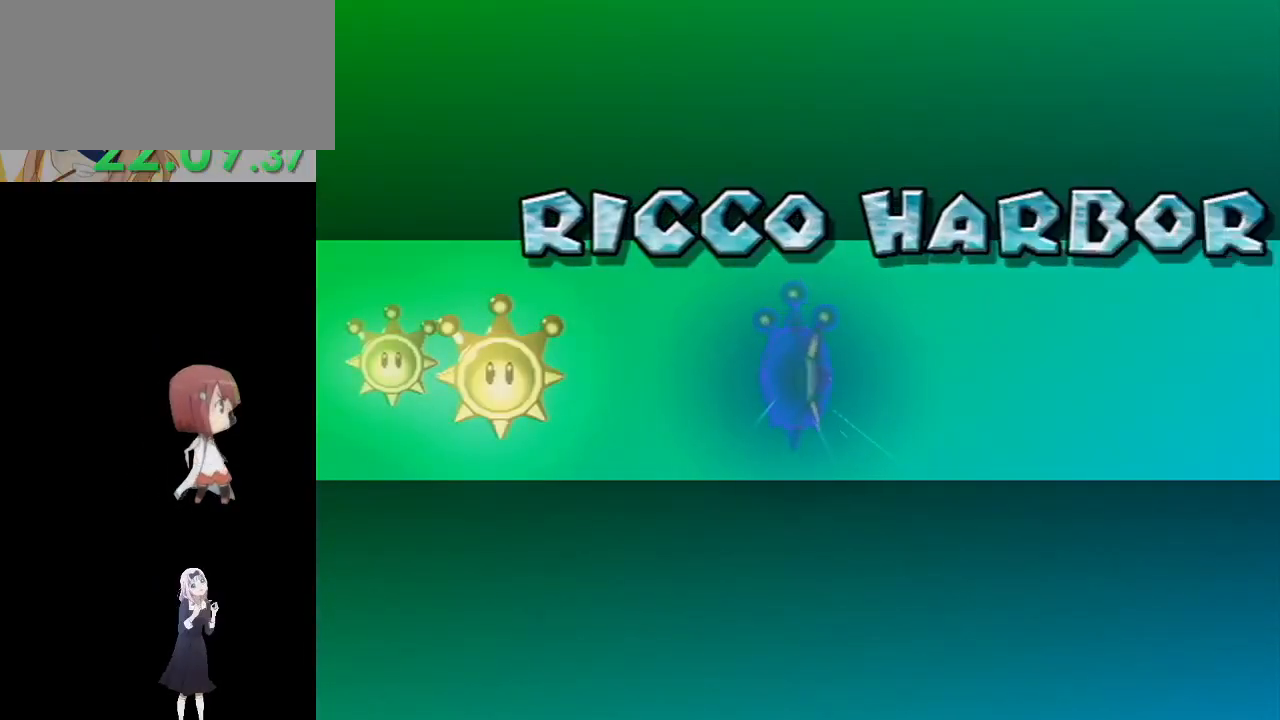
{"buttons": [], "left_stick": "center", "right_stick": "center", "events": [[233, "A", "down"], [300, "A", "up"], [383, "A", "down"], [450, "A", "up"]]}
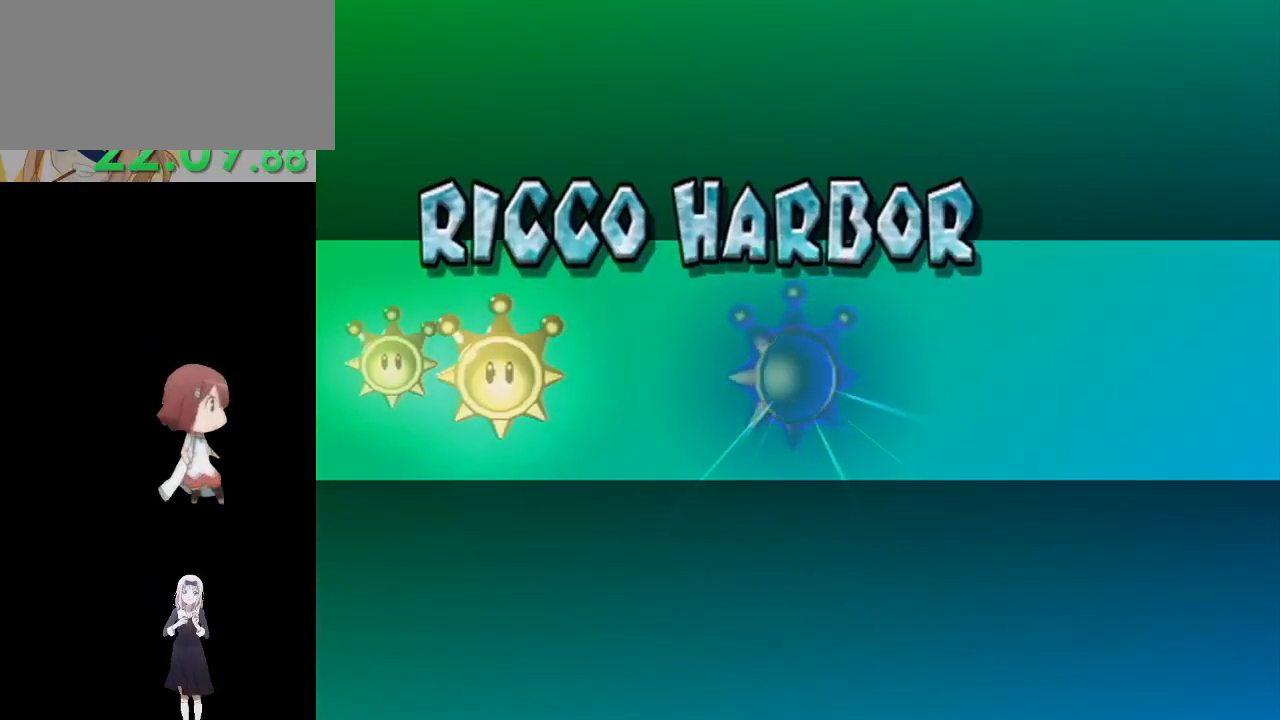
{"buttons": ["A"], "left_stick": "center", "right_stick": "center", "events": [[17, "A", "down"], [33, "A", "up"], [117, "A", "down"], [183, "A", "up"], [233, "A", "down"], [267, "A", "up"], [350, "A", "down"], [417, "A", "up"], [467, "A", "down"]]}
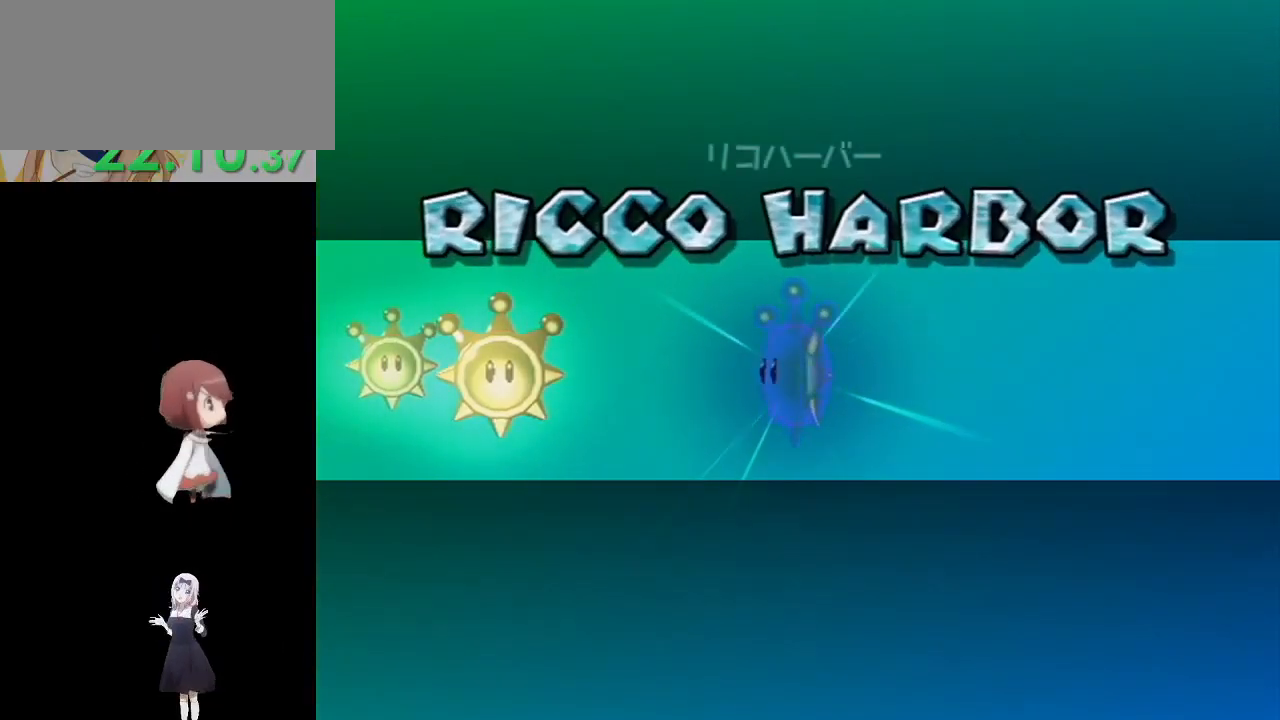
{"buttons": ["A"], "left_stick": "center", "right_stick": "center", "events": [[17, "A", "up"], [83, "A", "down"], [167, "A", "up"], [217, "A", "down"], [267, "A", "up"], [317, "A", "down"], [400, "A", "up"], [467, "A", "down"]]}
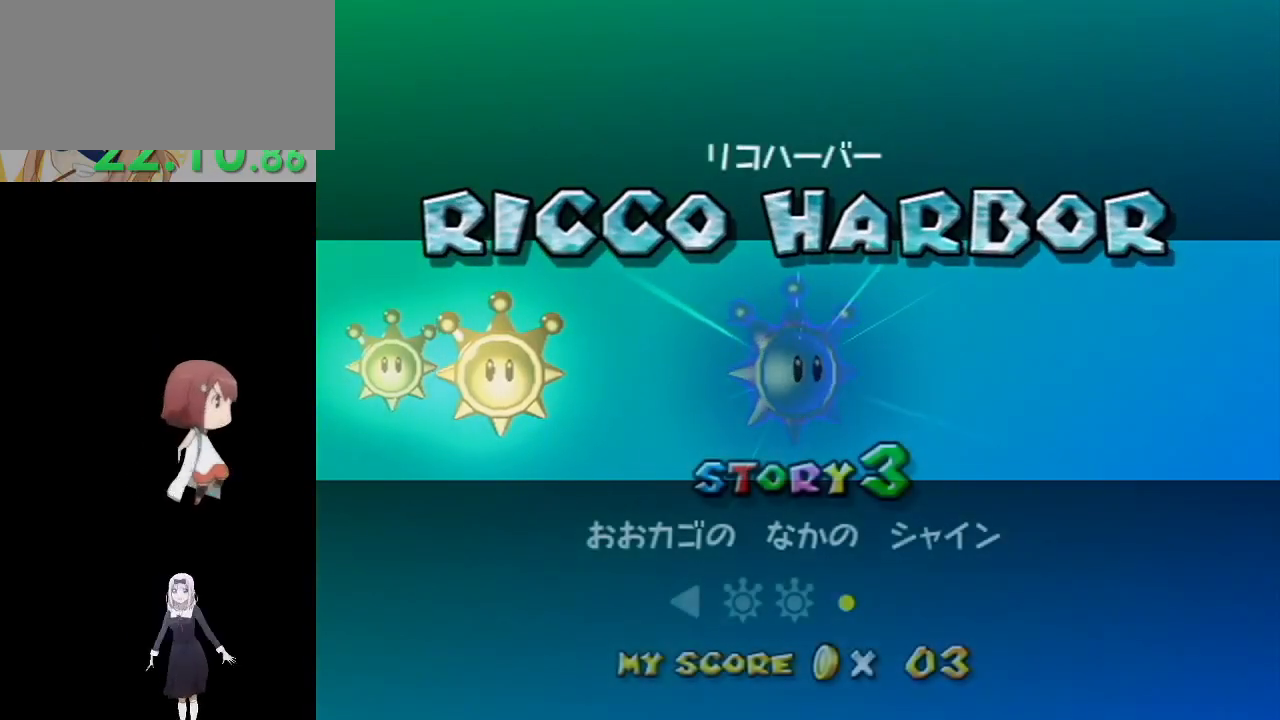
{"buttons": ["A"], "left_stick": "center", "right_stick": "center", "events": [[17, "A", "up"], [67, "A", "down"], [133, "A", "up"], [183, "A", "down"], [233, "A", "up"], [267, "A", "down"], [317, "A", "up"], [383, "A", "down"], [450, "A", "up"], [483, "A", "down"]]}
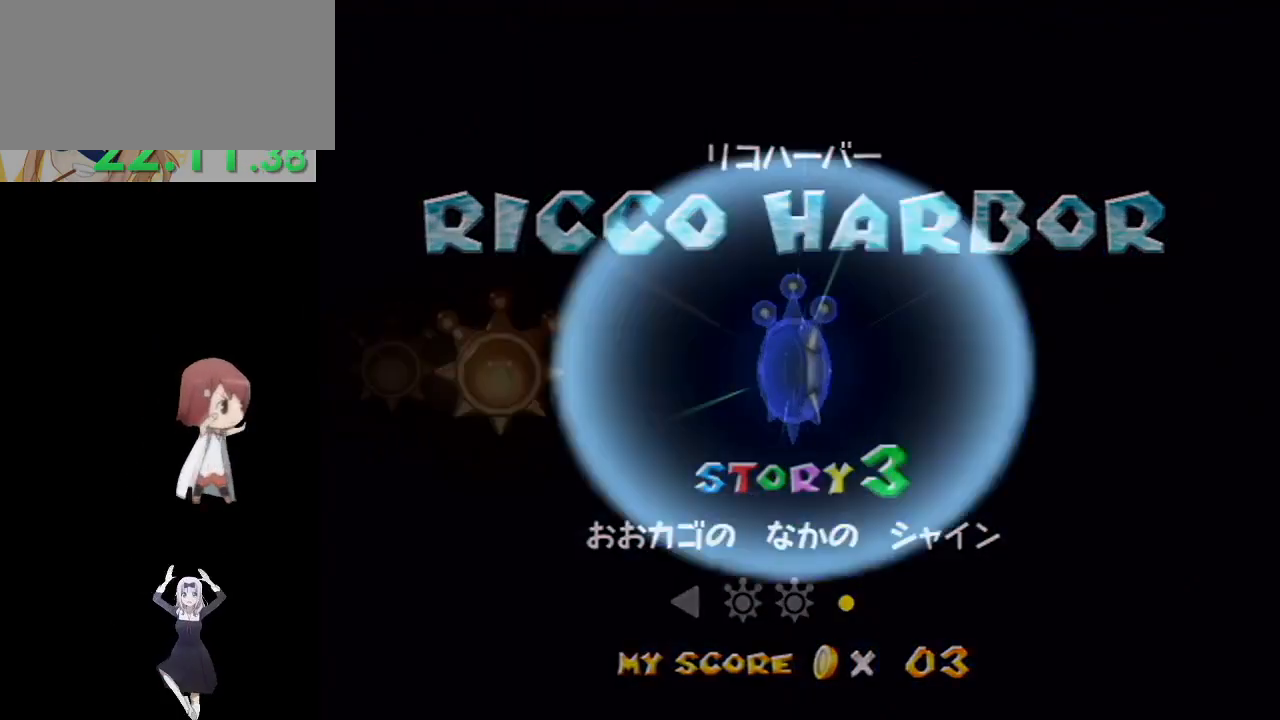
{"buttons": [], "left_stick": "center", "right_stick": "center", "events": [[67, "A", "up"], [117, "A", "down"], [167, "A", "up"], [233, "A", "down"], [383, "A", "up"]]}
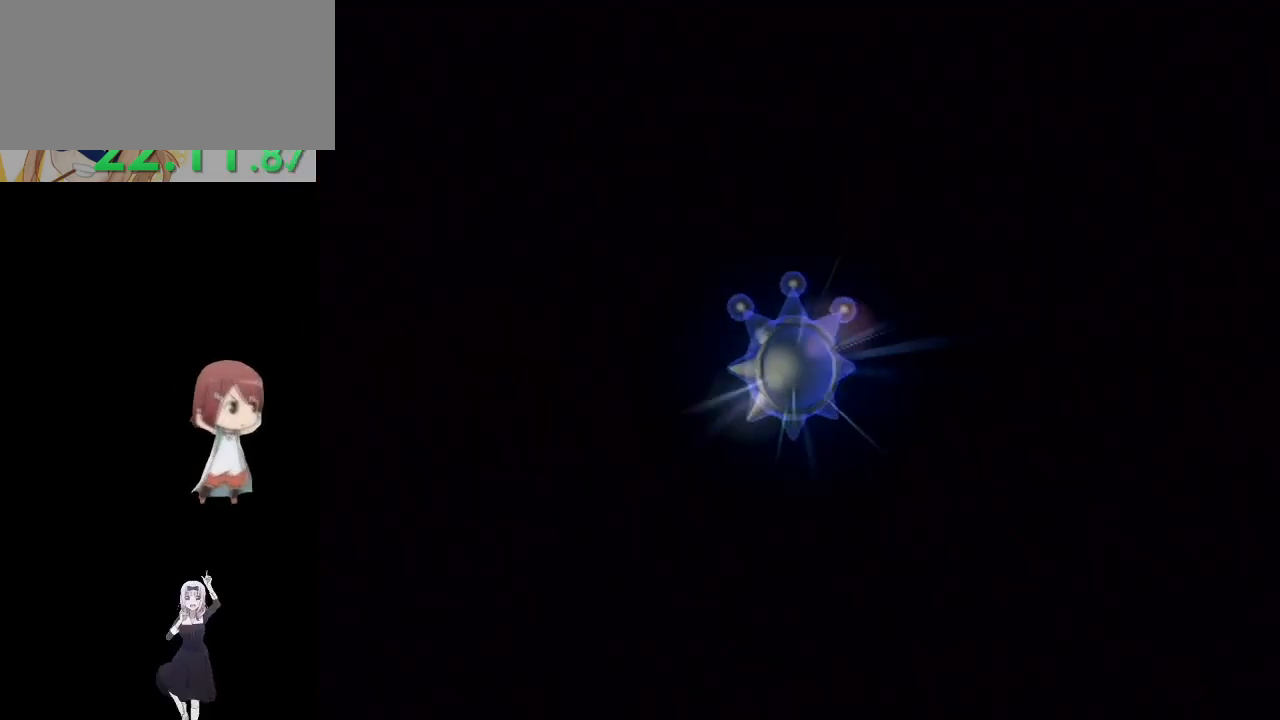
{"buttons": ["A", "B"], "left_stick": "center", "right_stick": "center", "events": [[417, "A", "down"], [433, "B", "down"]]}
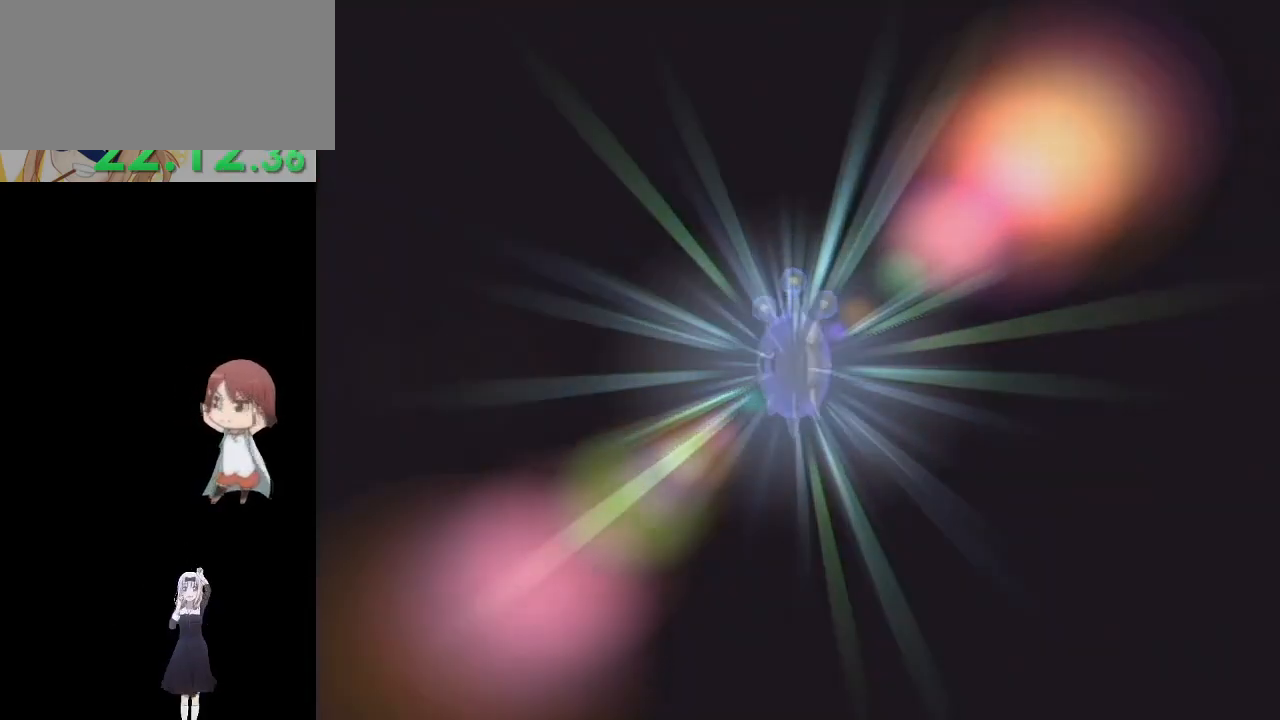
{"buttons": [], "left_stick": "center", "right_stick": "center", "events": [[17, "B", "up"], [150, "B", "down"], [200, "B", "up"], [217, "A", "up"], [283, "A", "down"], [350, "B", "down"], [400, "B", "up"], [417, "A", "up"]]}
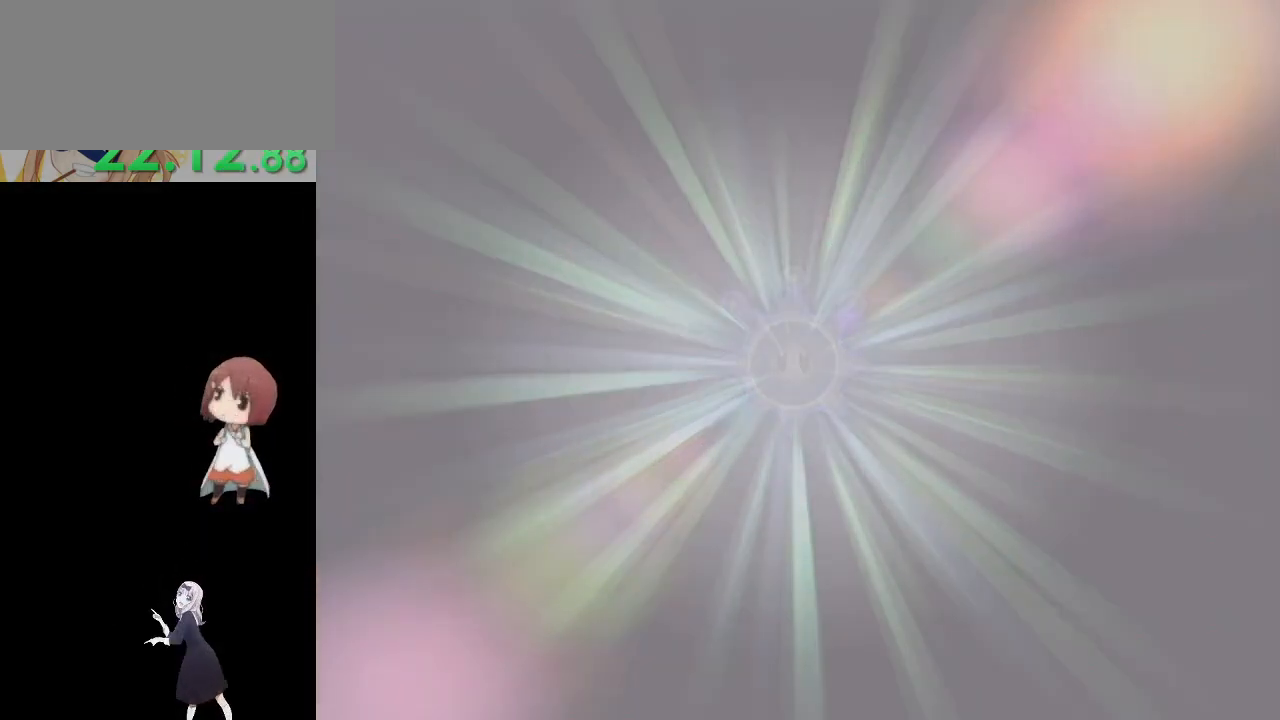
{"buttons": ["A", "B"], "left_stick": "center", "right_stick": "center", "events": [[33, "A", "down"], [33, "B", "down"], [100, "A", "up"], [100, "B", "up"], [200, "A", "down"], [233, "B", "down"], [300, "A", "up"], [300, "B", "up"], [483, "A", "down"], [483, "B", "down"]]}
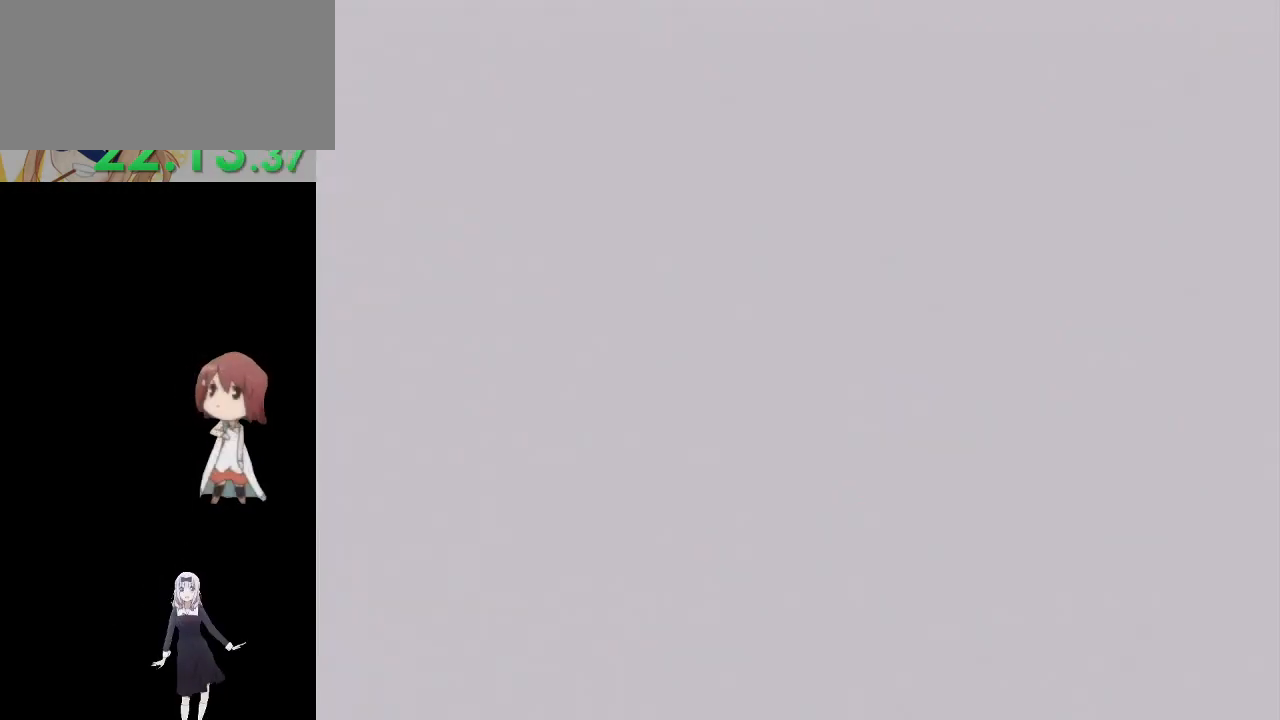
{"buttons": ["A"], "left_stick": "center", "right_stick": "center", "events": [[67, "A", "up"], [67, "B", "up"], [167, "A", "down"], [200, "B", "down"], [267, "B", "up"], [283, "A", "up"], [383, "A", "down"], [417, "B", "down"], [500, "B", "up"]]}
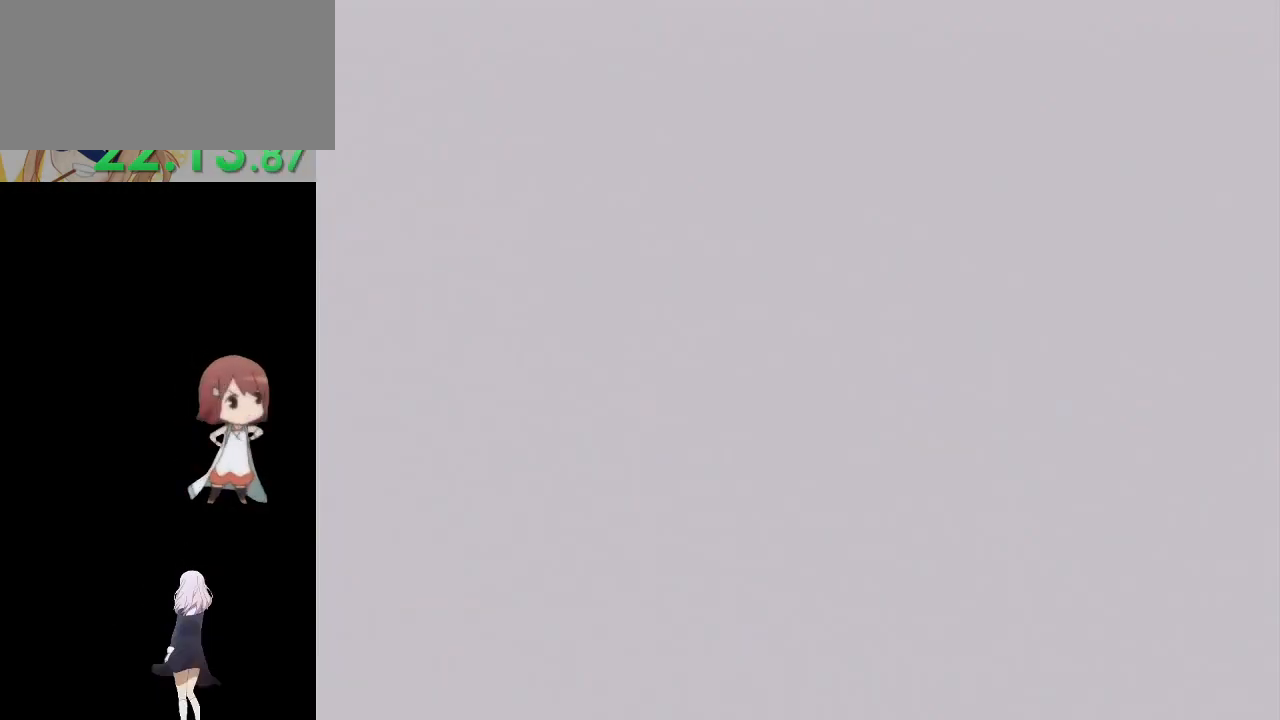
{"buttons": [], "left_stick": "center", "right_stick": "center", "events": [[17, "A", "up"], [117, "A", "down"], [133, "B", "down"], [250, "A", "up"], [267, "B", "up"], [383, "A", "down"], [383, "B", "down"], [467, "B", "up"], [483, "A", "up"]]}
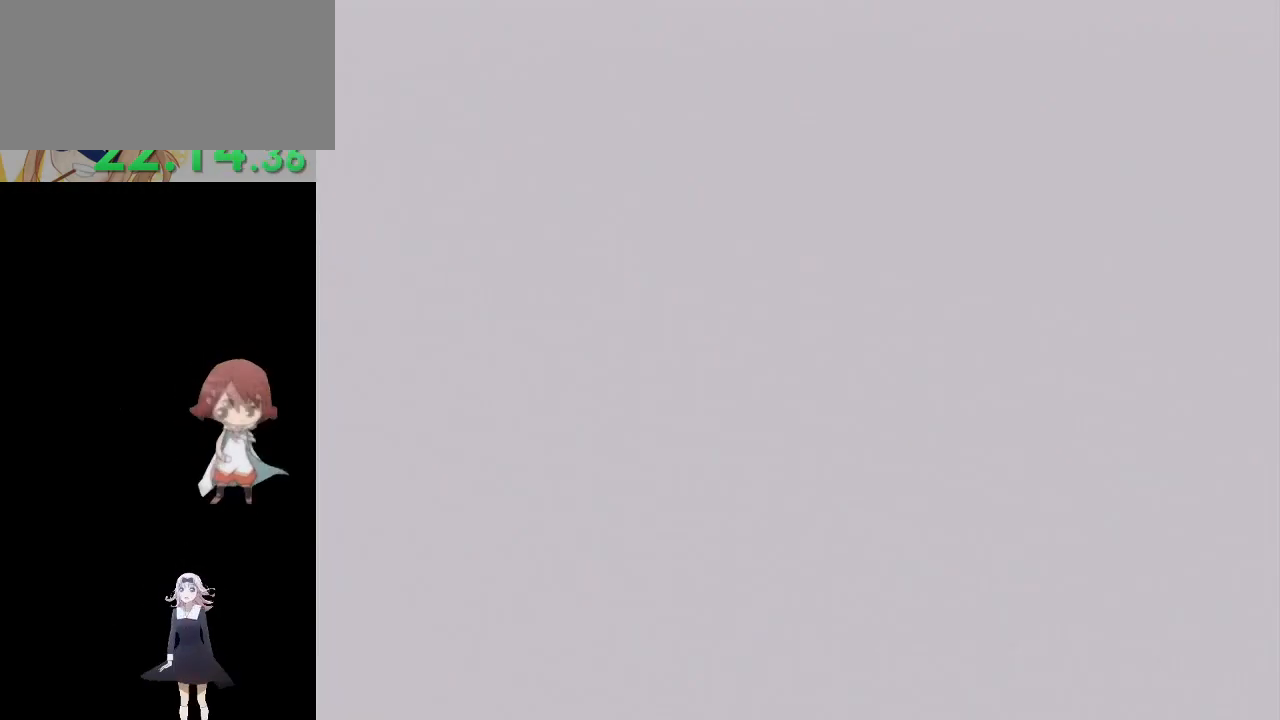
{"buttons": ["A", "B"], "left_stick": "center", "right_stick": "center", "events": [[67, "A", "down"], [83, "B", "down"], [167, "B", "up"], [183, "A", "up"], [250, "A", "down"], [267, "B", "down"], [350, "B", "up"], [367, "A", "up"], [417, "A", "down"], [450, "B", "down"]]}
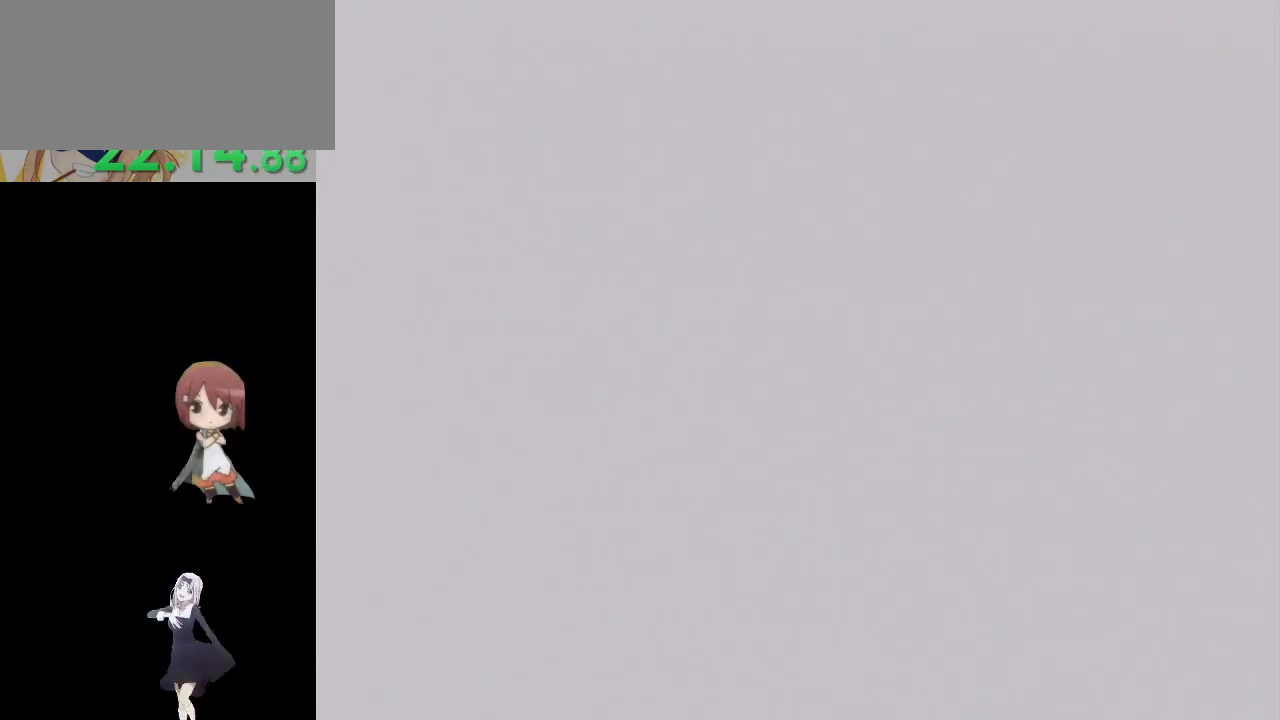
{"buttons": [], "left_stick": "center", "right_stick": "center", "events": [[33, "B", "up"], [50, "A", "up"], [383, "A", "down"], [450, "A", "up"]]}
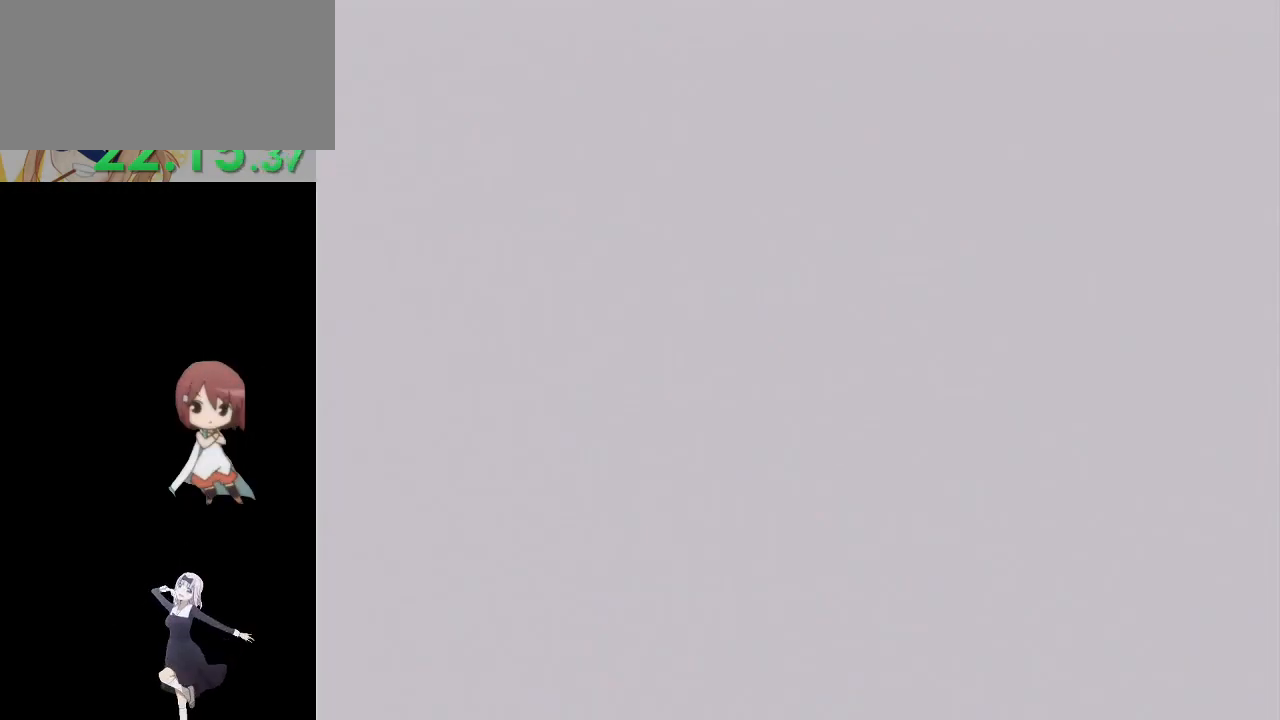
{"buttons": [], "left_stick": "center", "right_stick": "center", "events": [[33, "A", "down"], [100, "A", "up"], [150, "A", "down"], [200, "A", "up"], [283, "A", "down"], [317, "A", "up"], [383, "A", "down"], [450, "A", "up"]]}
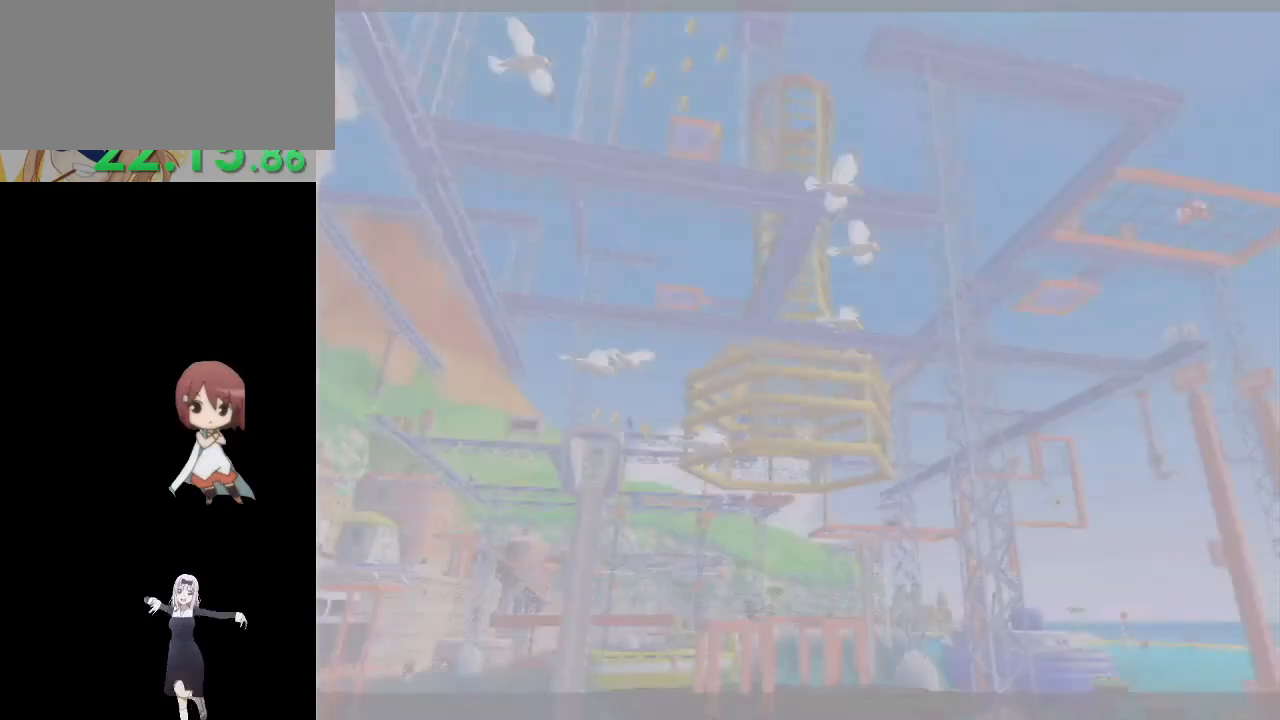
{"buttons": ["A"], "left_stick": "center", "right_stick": "center", "events": [[17, "A", "down"], [67, "A", "up"], [133, "A", "down"], [217, "A", "up"], [267, "A", "down"], [333, "A", "up"], [417, "A", "down"]]}
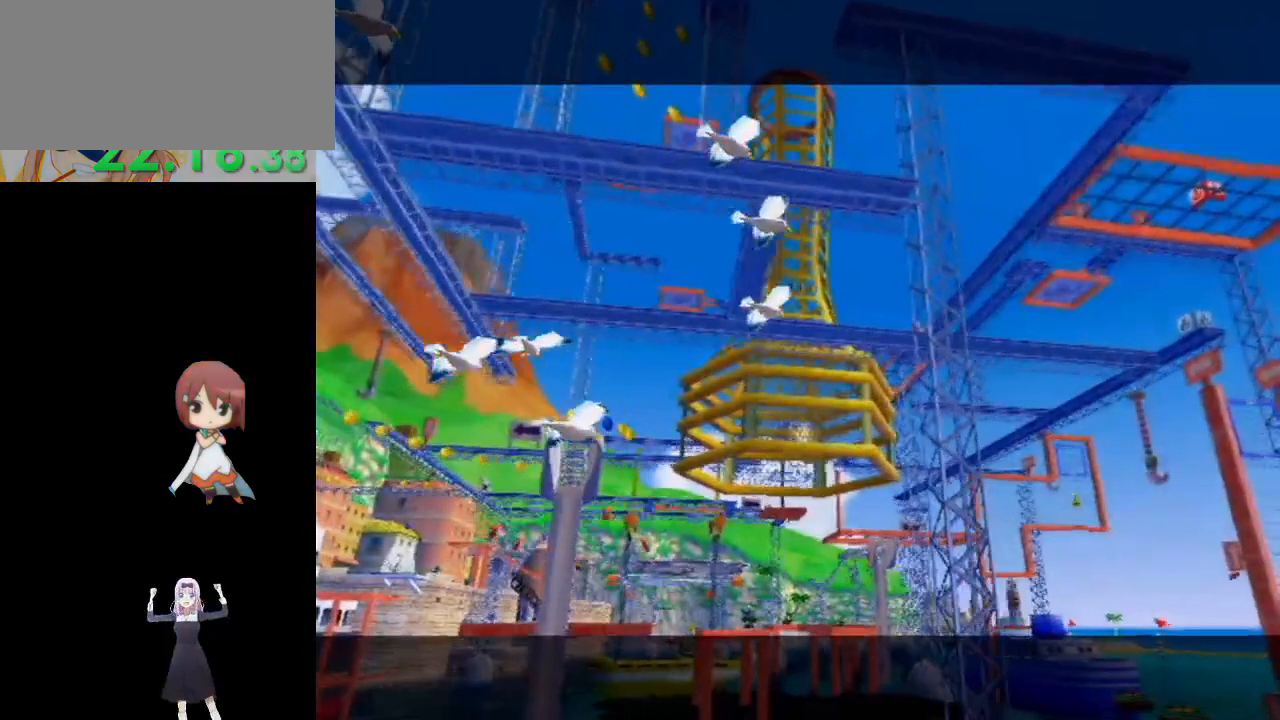
{"buttons": ["A"], "left_stick": "center", "right_stick": "center", "events": [[133, "A", "up"], [267, "A", "down"], [367, "A", "up"], [450, "A", "down"]]}
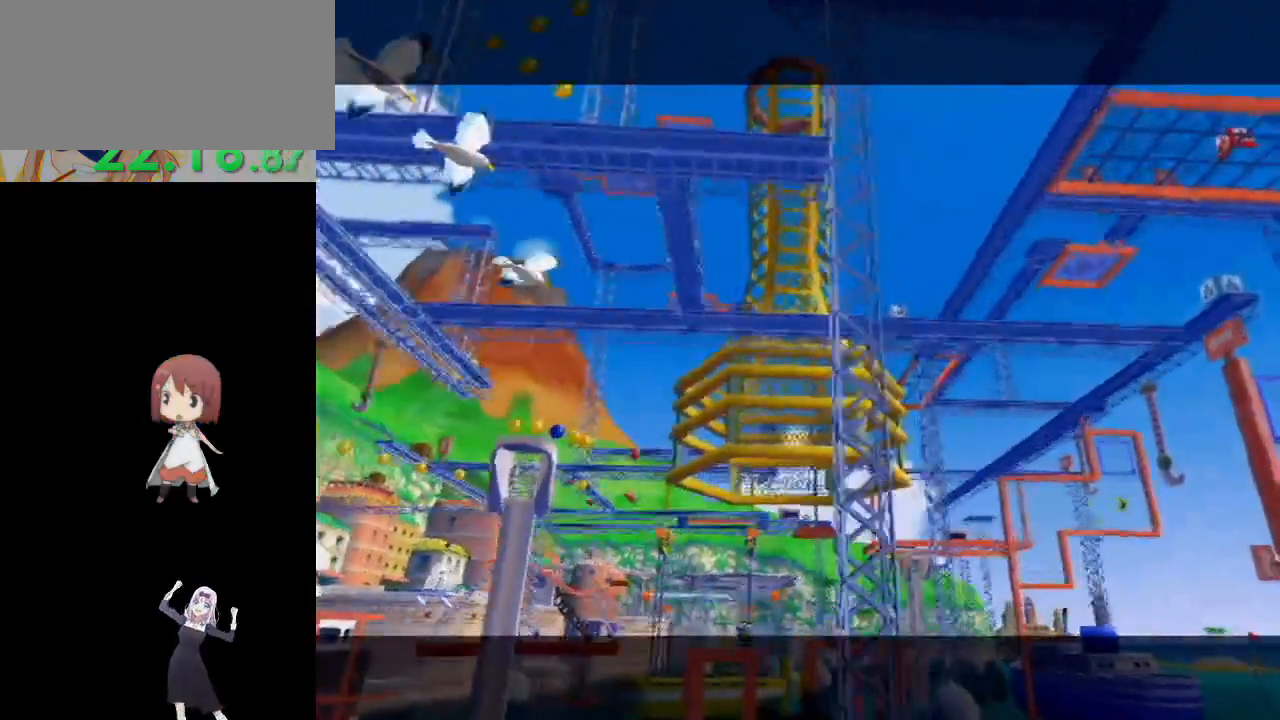
{"buttons": [], "left_stick": "center", "right_stick": "center", "events": [[50, "A", "up"], [133, "A", "down"], [233, "A", "up"], [317, "A", "down"], [400, "A", "up"]]}
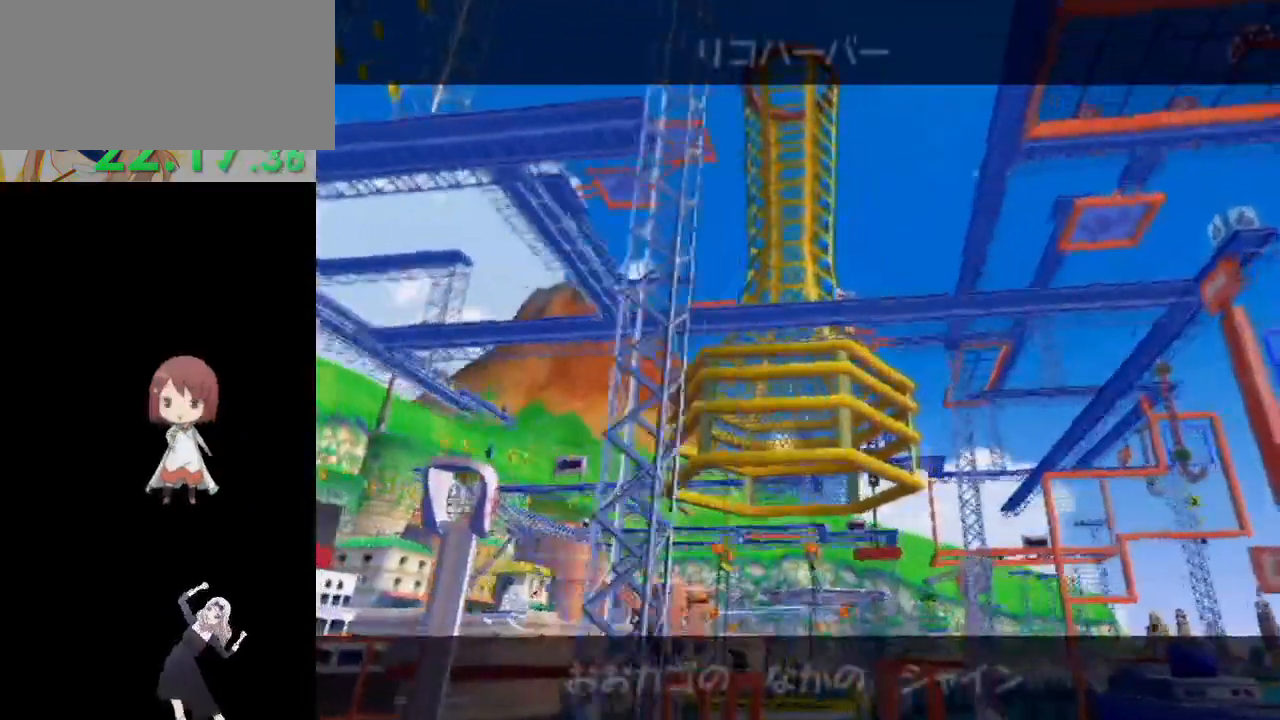
{"buttons": ["A"], "left_stick": "center", "right_stick": "center", "events": [[17, "A", "down"], [67, "A", "up"], [150, "A", "down"], [233, "A", "up"], [317, "A", "down"], [367, "A", "up"], [500, "A", "down"]]}
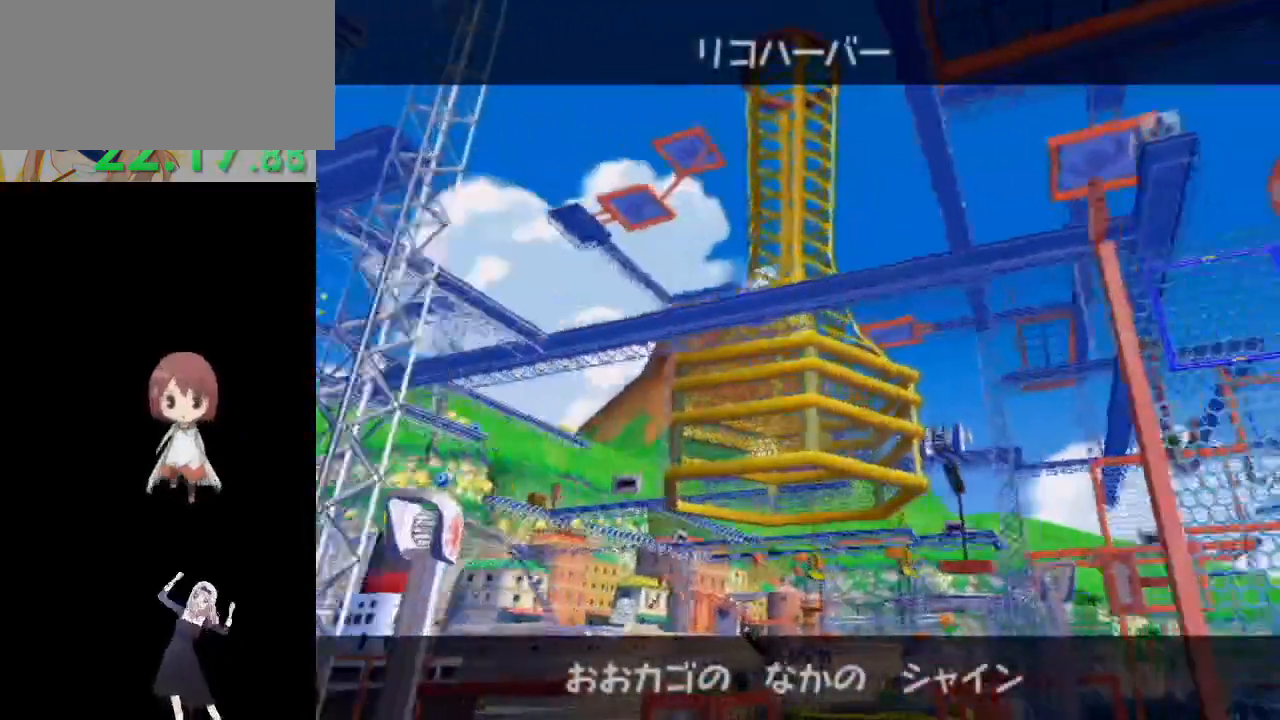
{"buttons": ["A"], "left_stick": "center", "right_stick": "center", "events": [[33, "A", "up"], [133, "A", "down"], [233, "A", "up"], [300, "A", "down"], [383, "A", "up"], [467, "A", "down"]]}
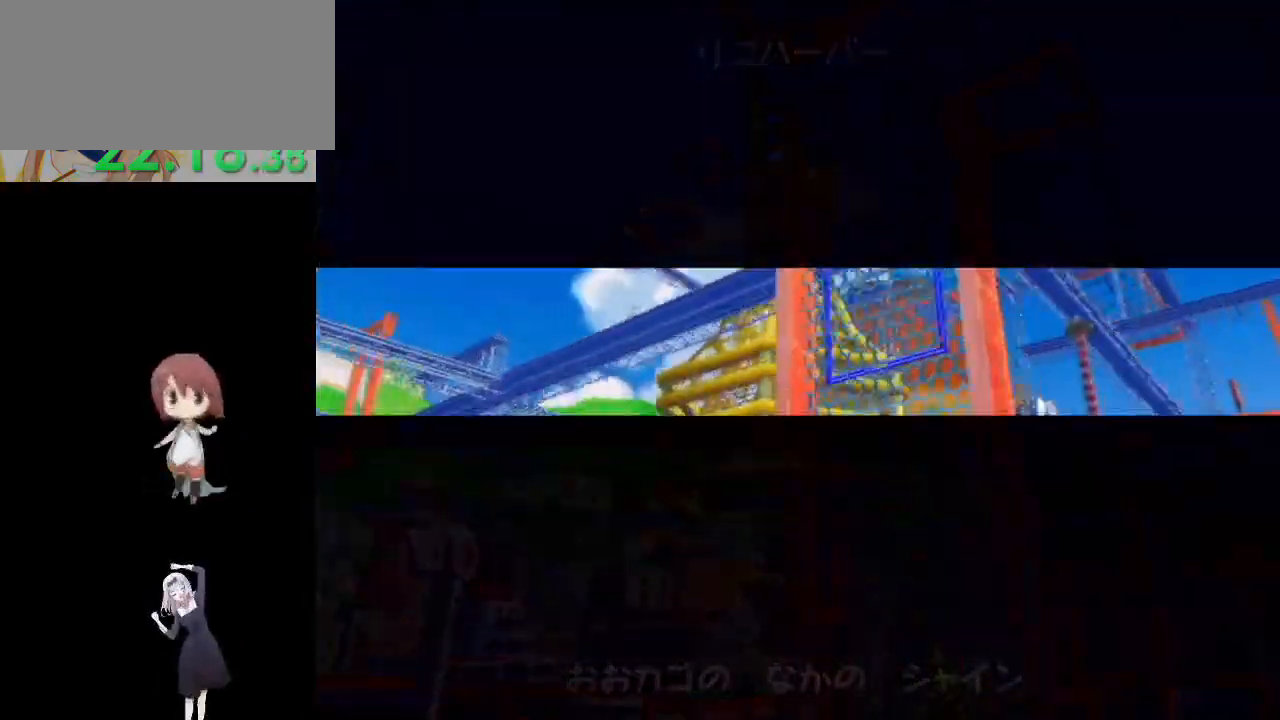
{"buttons": [], "left_stick": "center", "right_stick": "center", "events": [[233, "A", "up"]]}
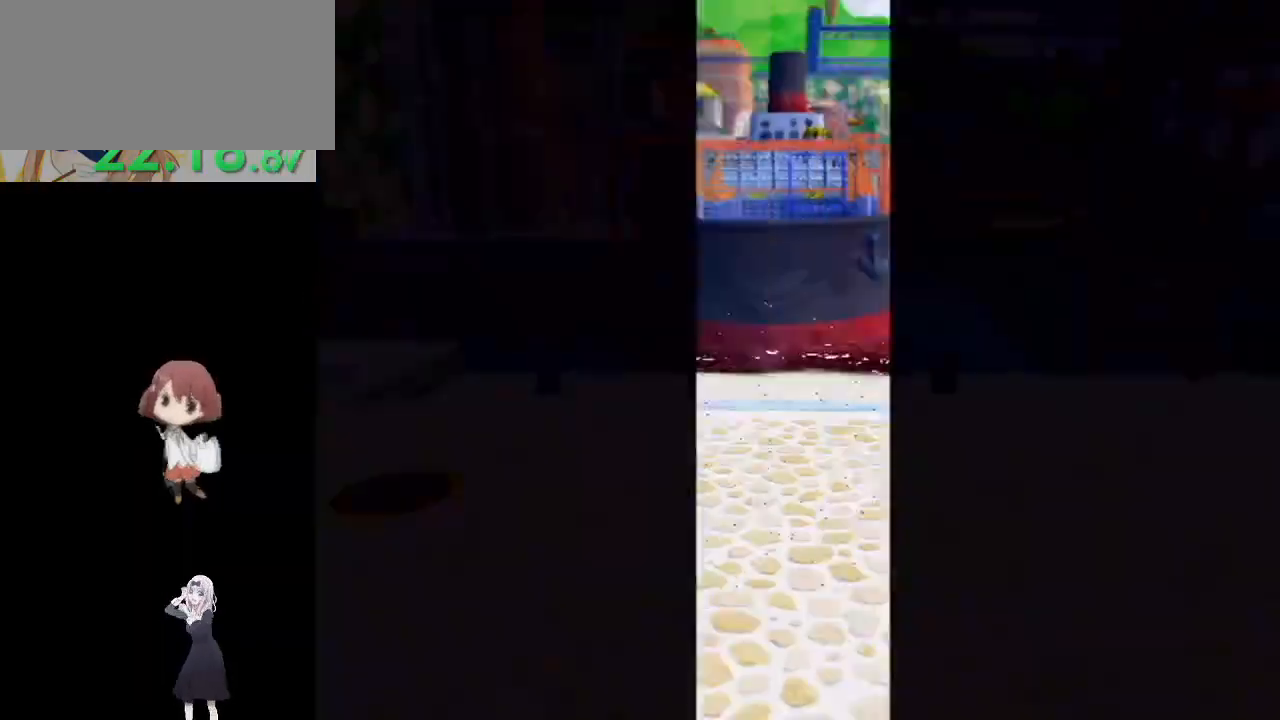
{"buttons": [], "left_stick": "up", "right_stick": "center", "events": [[50, "left_stick", "up-right"], [217, "left_stick", "up"]]}